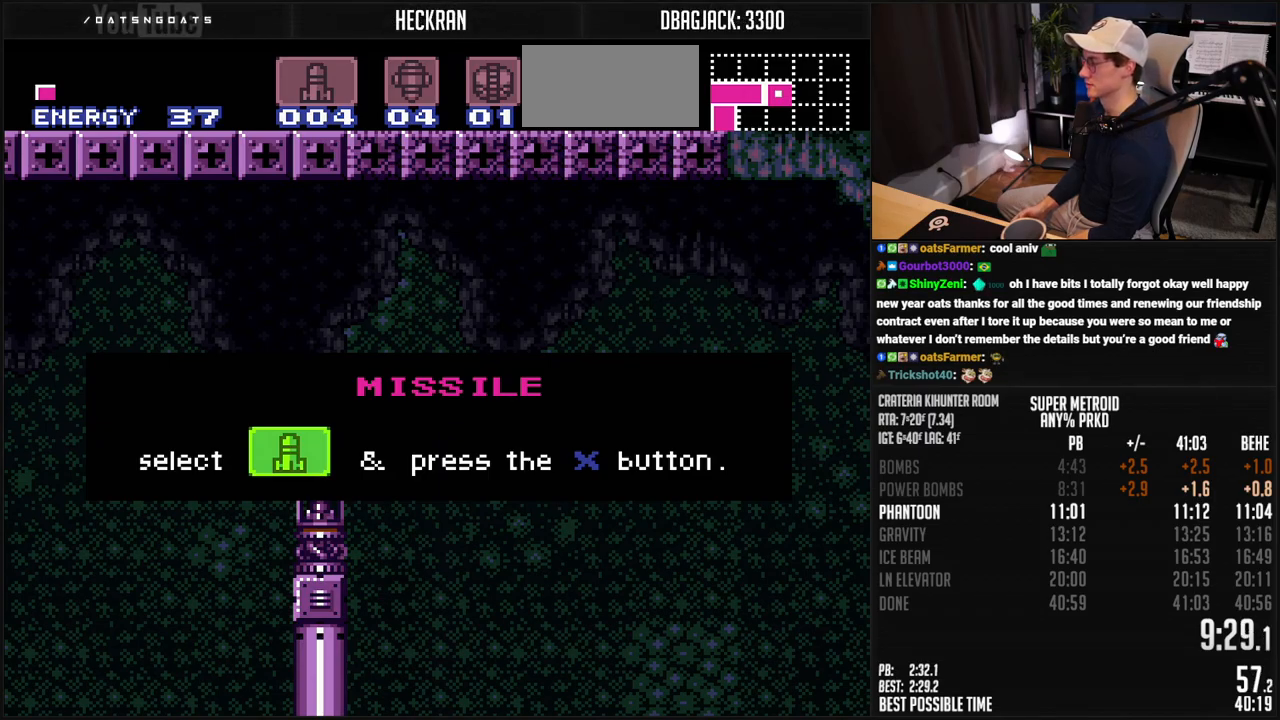
Gameplay with a controller (Nintendo layout); each line is a JSON object with the inputs held at the frame after it. "events" lists button and stick changes between this image and that frame as [ms after this image, input, new state], when the widget could be followed in between. Not read: L3 R3.
{"buttons": [], "events": [[401, "A", "up"], [401, "B", "up"], [401, "DPAD_RIGHT", "up"]]}
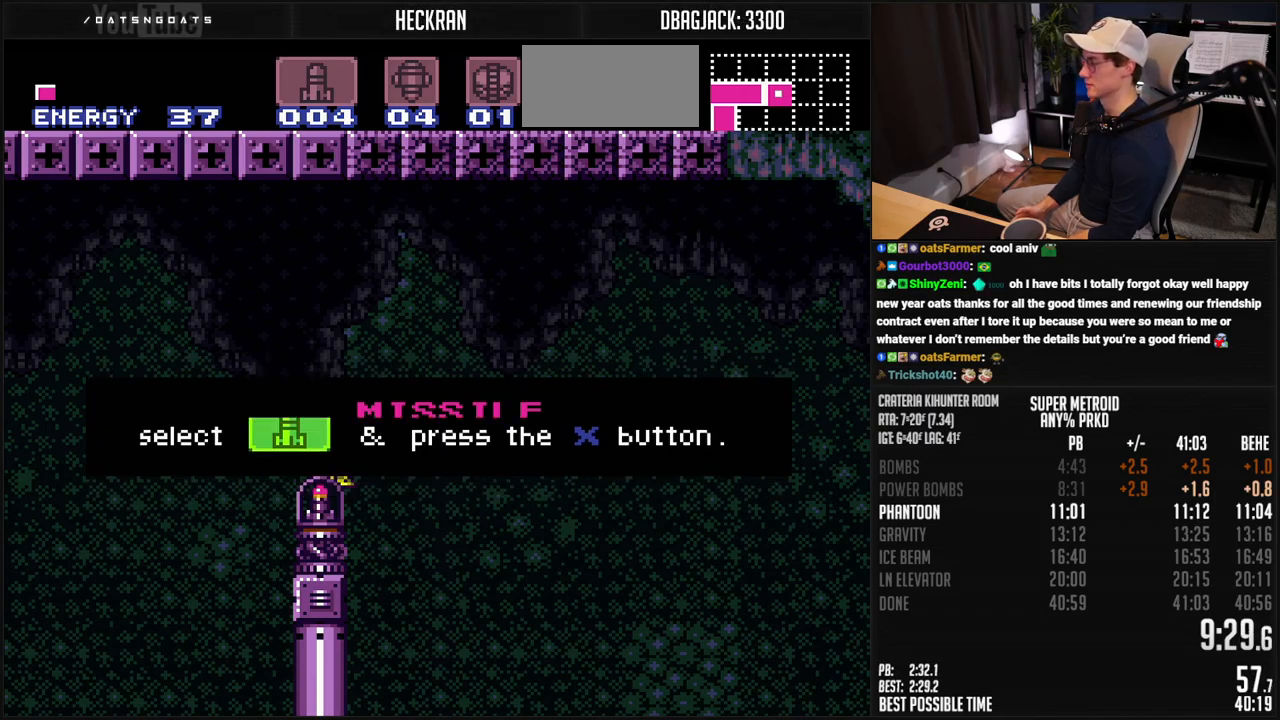
{"buttons": ["A", "DPAD_RIGHT"], "events": [[234, "DPAD_RIGHT", "down"], [317, "A", "down"]]}
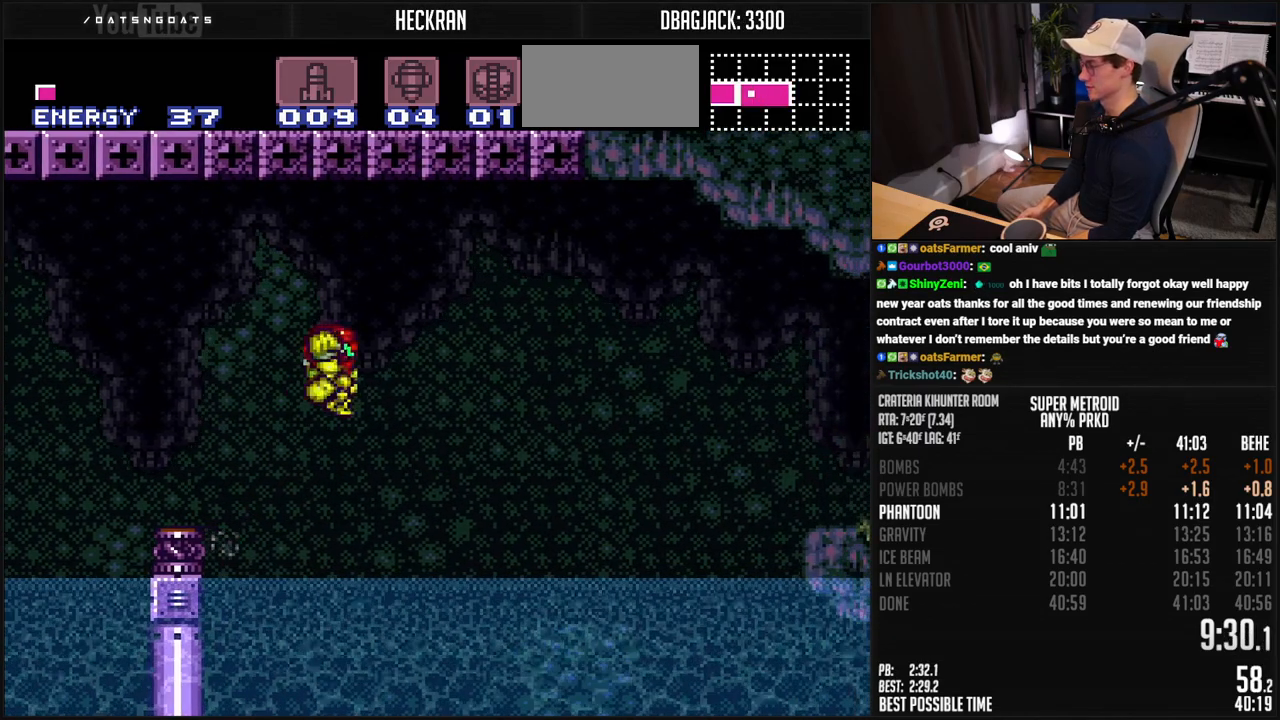
{"buttons": ["A", "DPAD_RIGHT"], "events": []}
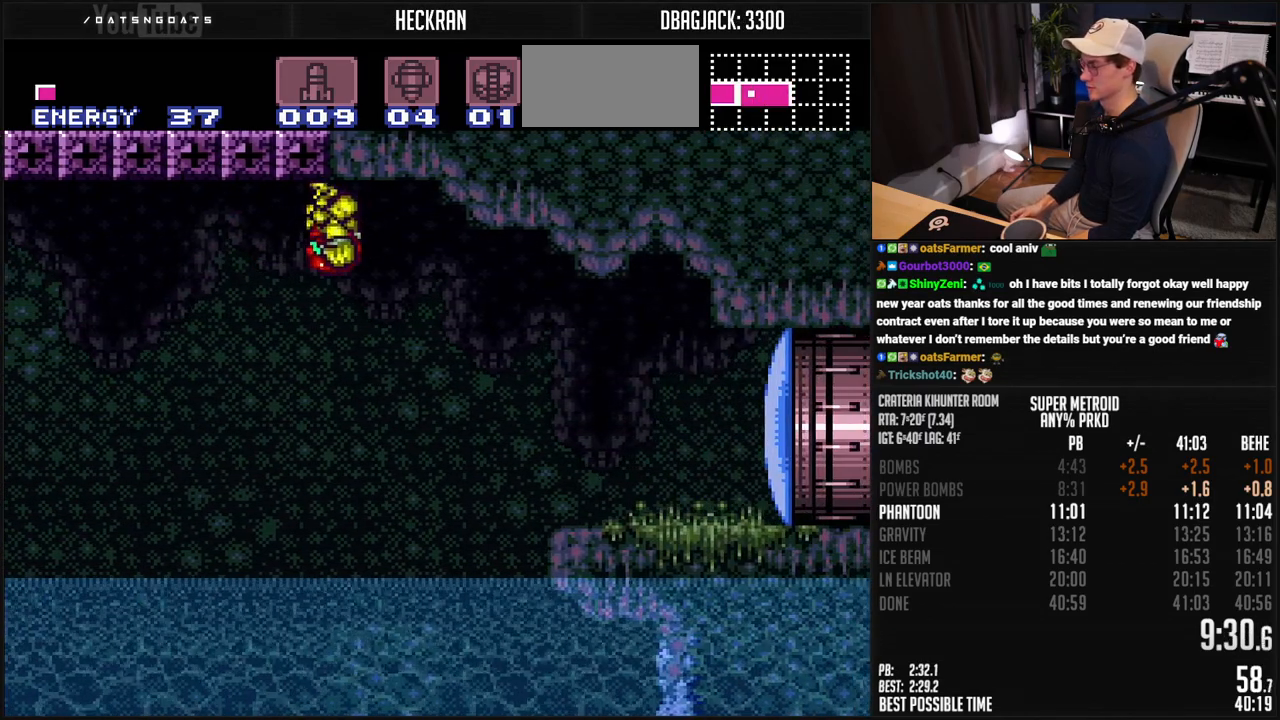
{"buttons": ["B", "Y", "DPAD_RIGHT"], "events": [[351, "X", "down"], [417, "X", "up"], [434, "A", "up"], [501, "B", "down"], [501, "Y", "down"]]}
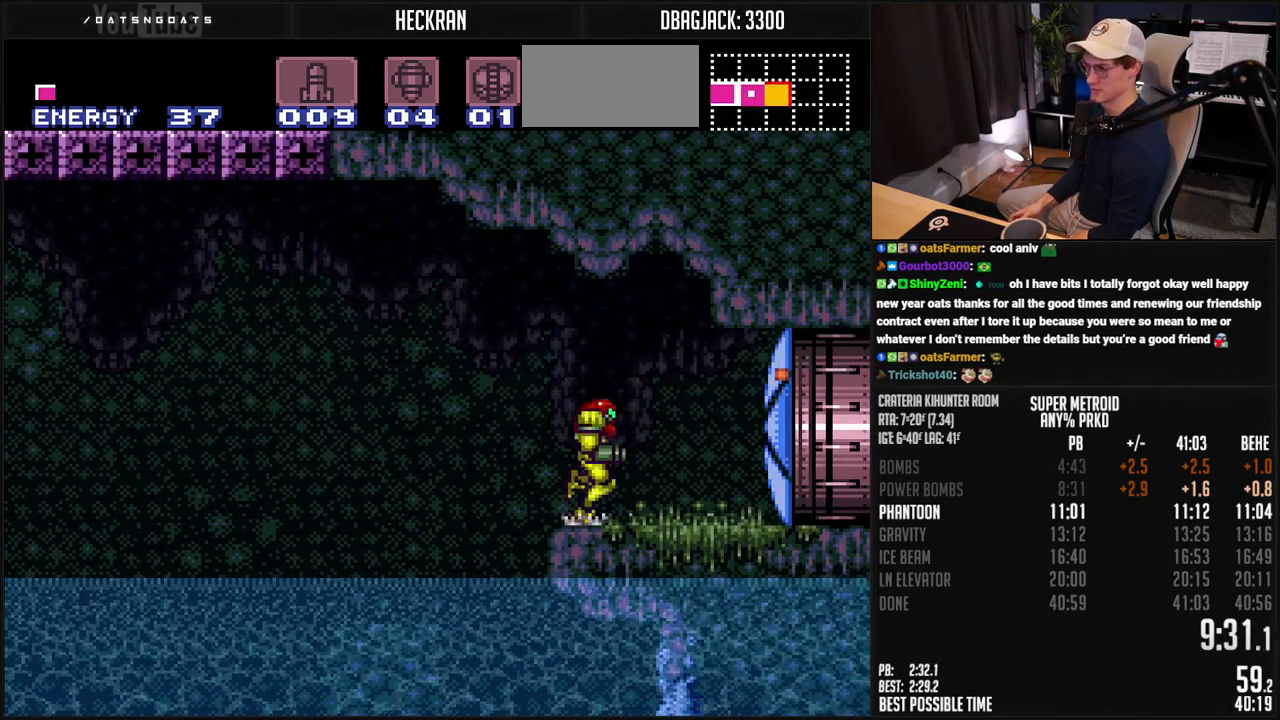
{"buttons": ["B", "DPAD_RIGHT"], "events": [[33, "Y", "up"], [100, "Y", "down"], [150, "Y", "up"]]}
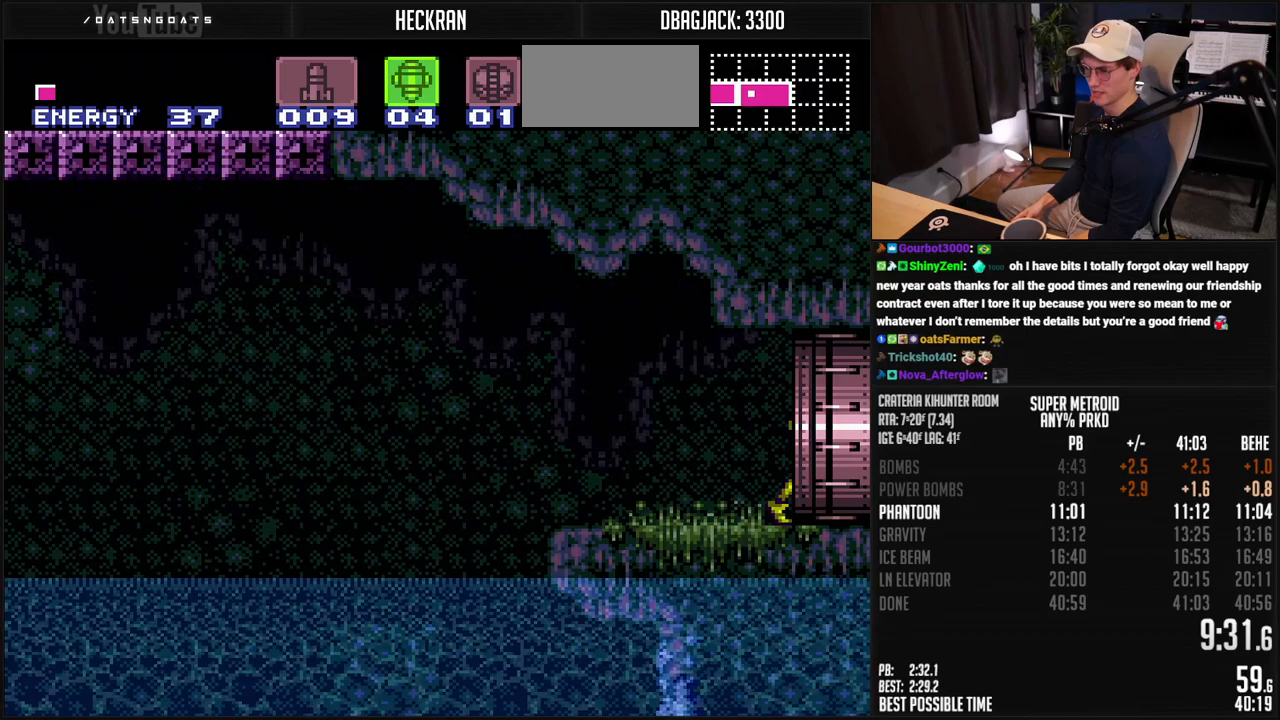
{"buttons": ["B", "DPAD_RIGHT"], "events": []}
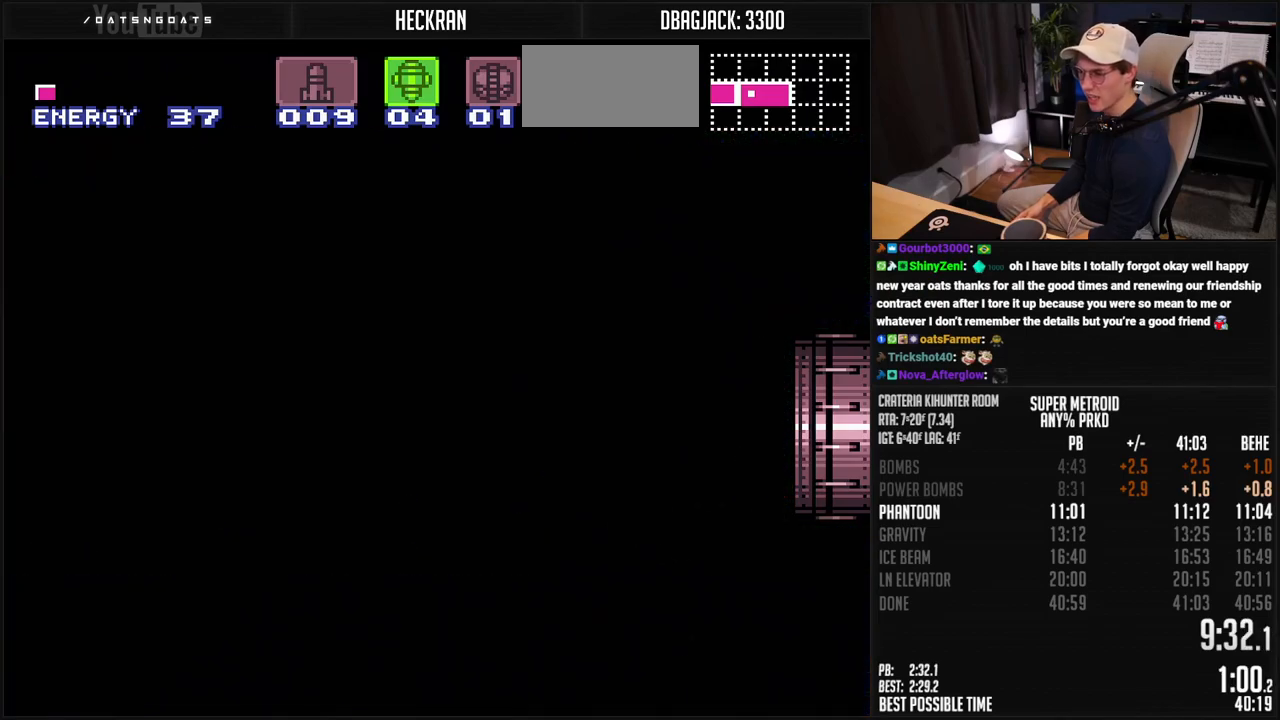
{"buttons": ["B", "DPAD_RIGHT"], "events": []}
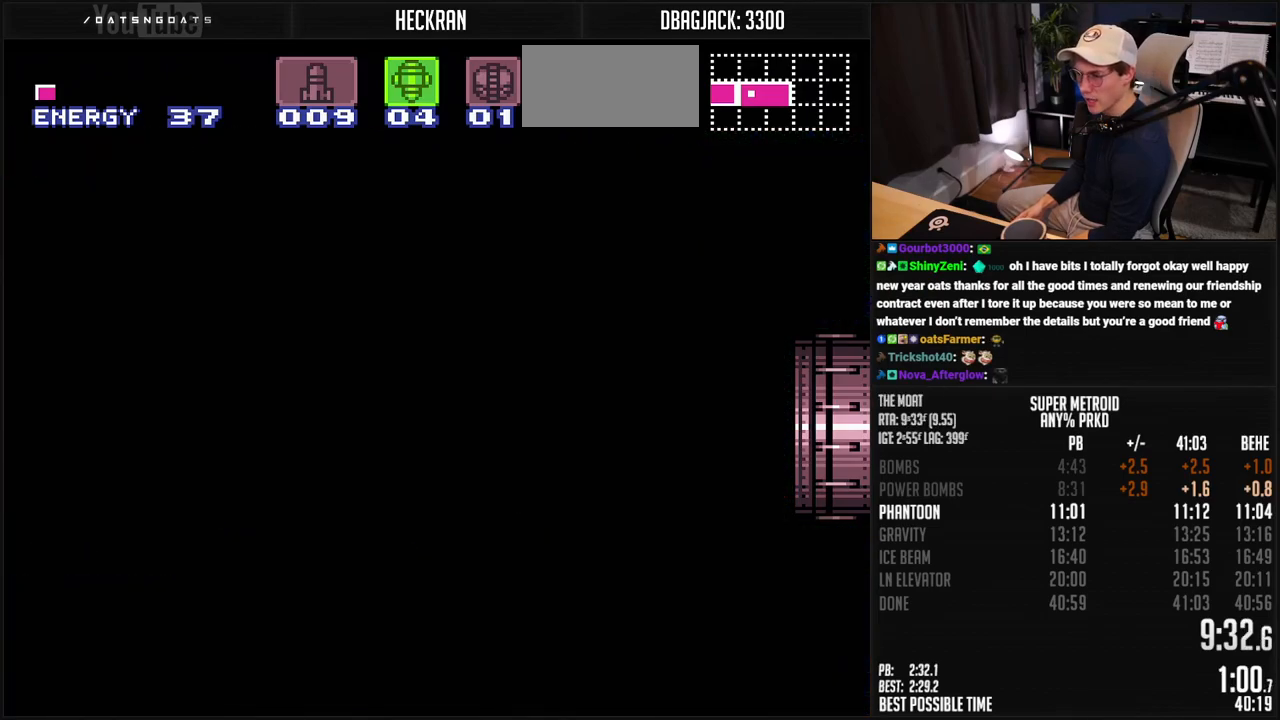
{"buttons": ["B", "DPAD_RIGHT"], "events": [[418, "B", "up"], [418, "DPAD_RIGHT", "up"], [434, "B", "down"], [434, "DPAD_RIGHT", "down"]]}
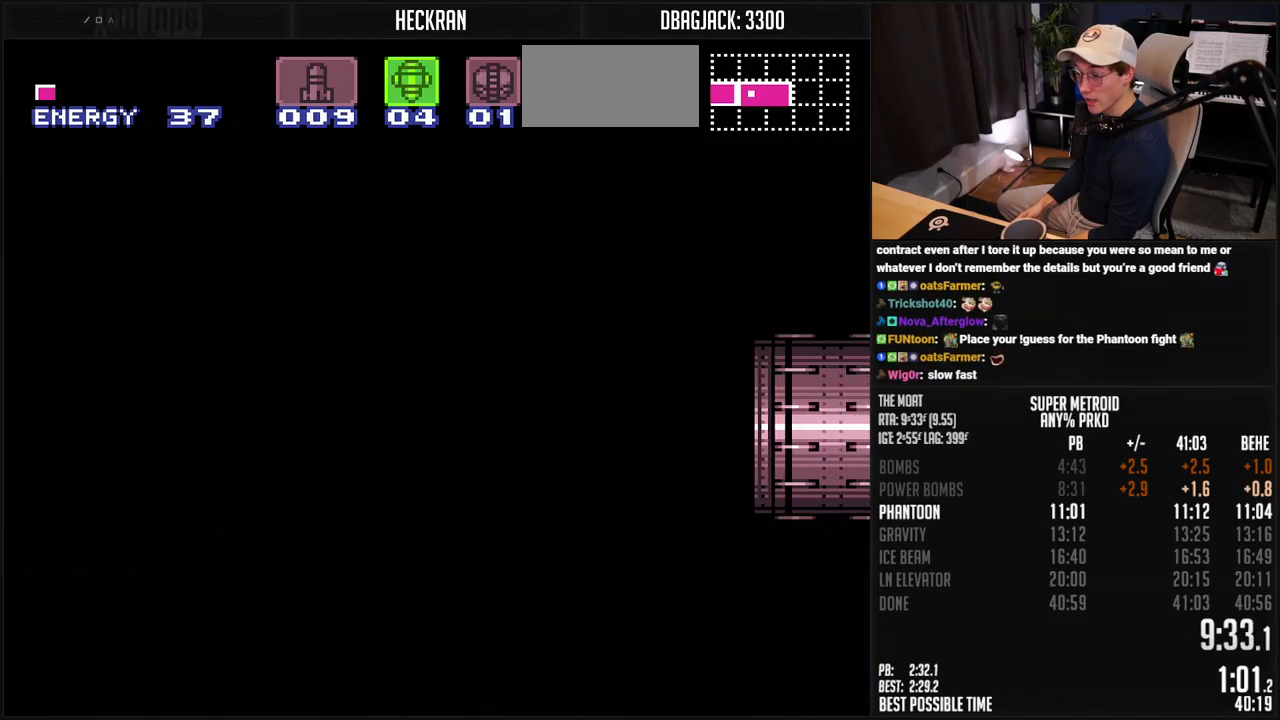
{"buttons": ["B", "DPAD_RIGHT"], "events": []}
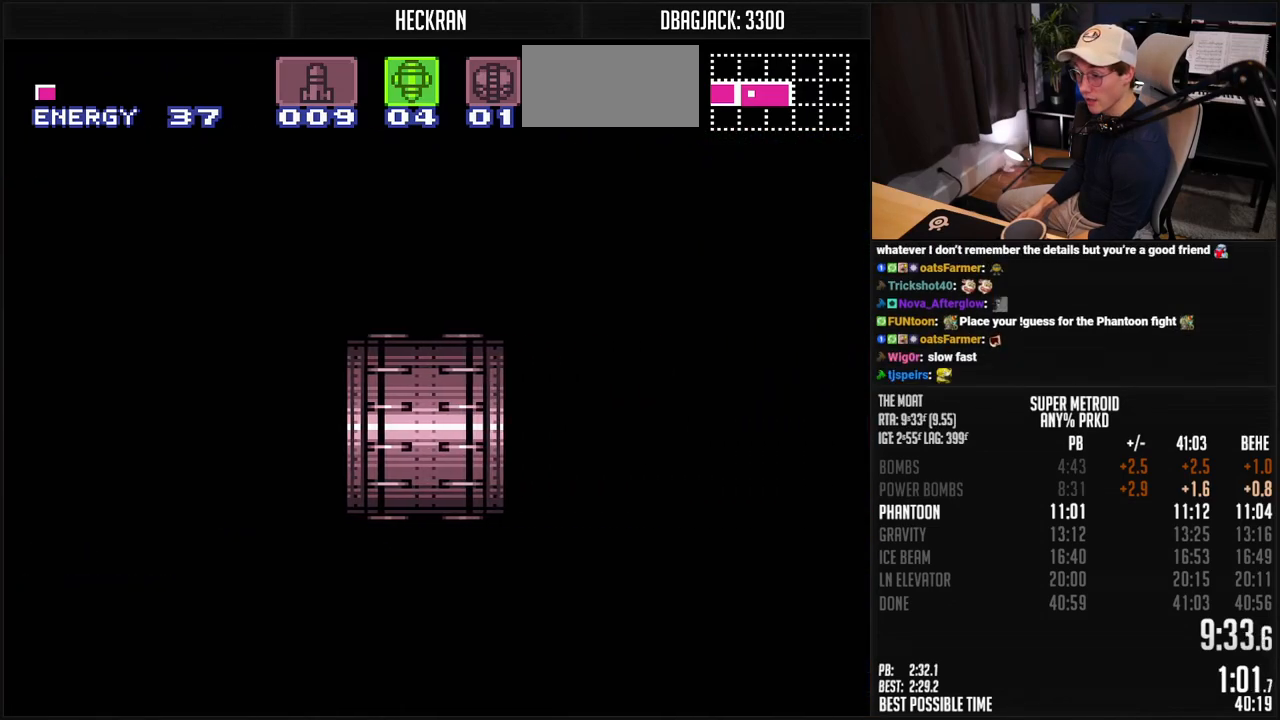
{"buttons": ["B"], "events": [[485, "DPAD_RIGHT", "up"]]}
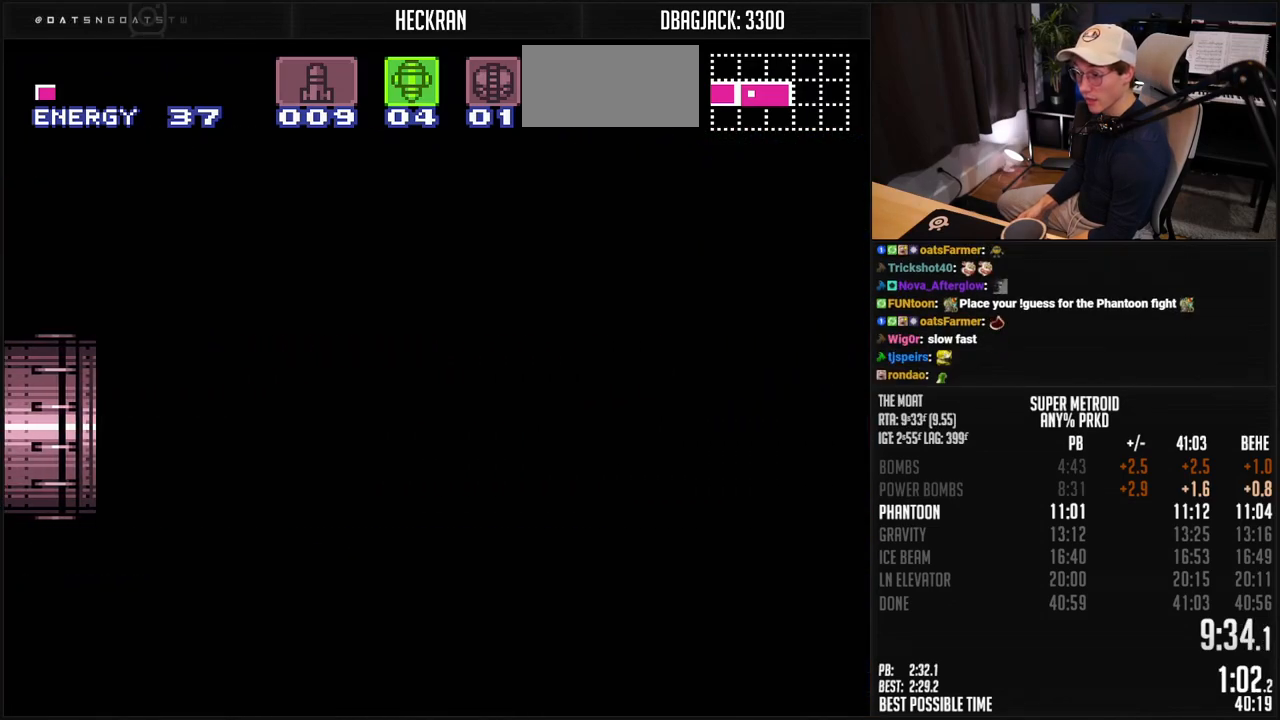
{"buttons": ["B", "DPAD_RIGHT"], "events": [[167, "DPAD_RIGHT", "down"], [351, "DPAD_RIGHT", "up"], [501, "DPAD_RIGHT", "down"]]}
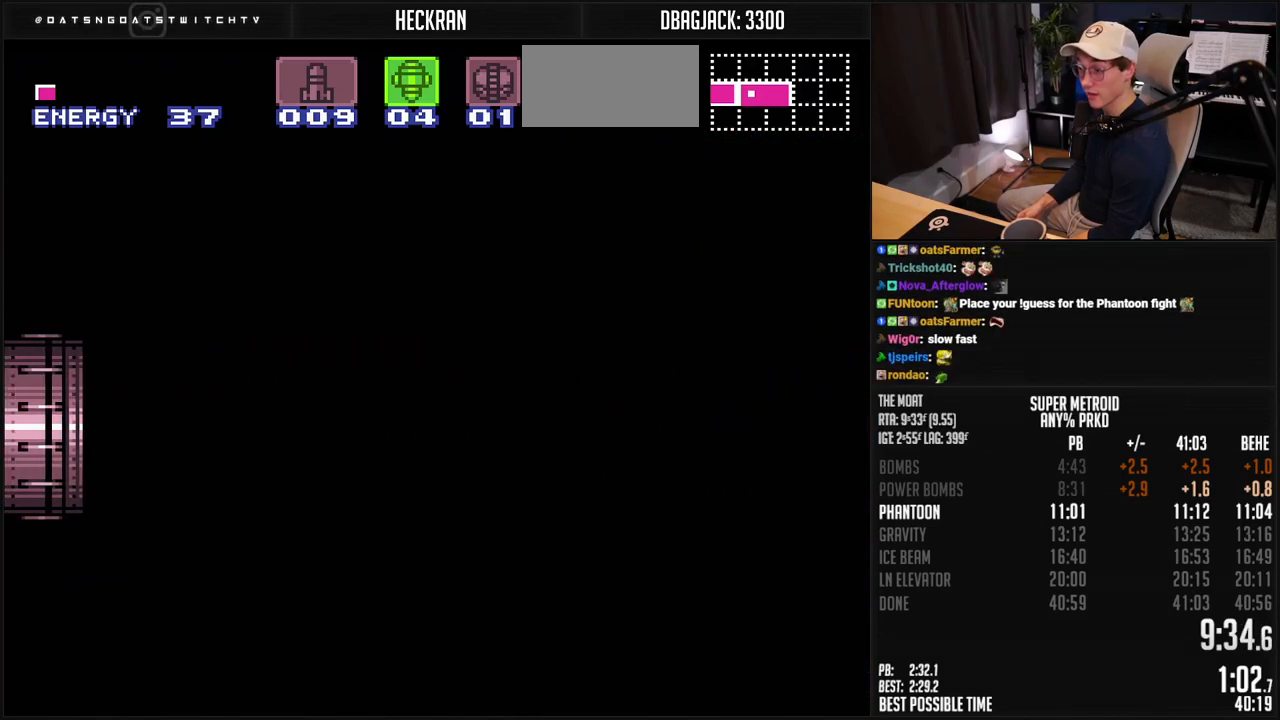
{"buttons": ["B", "DPAD_RIGHT"], "events": []}
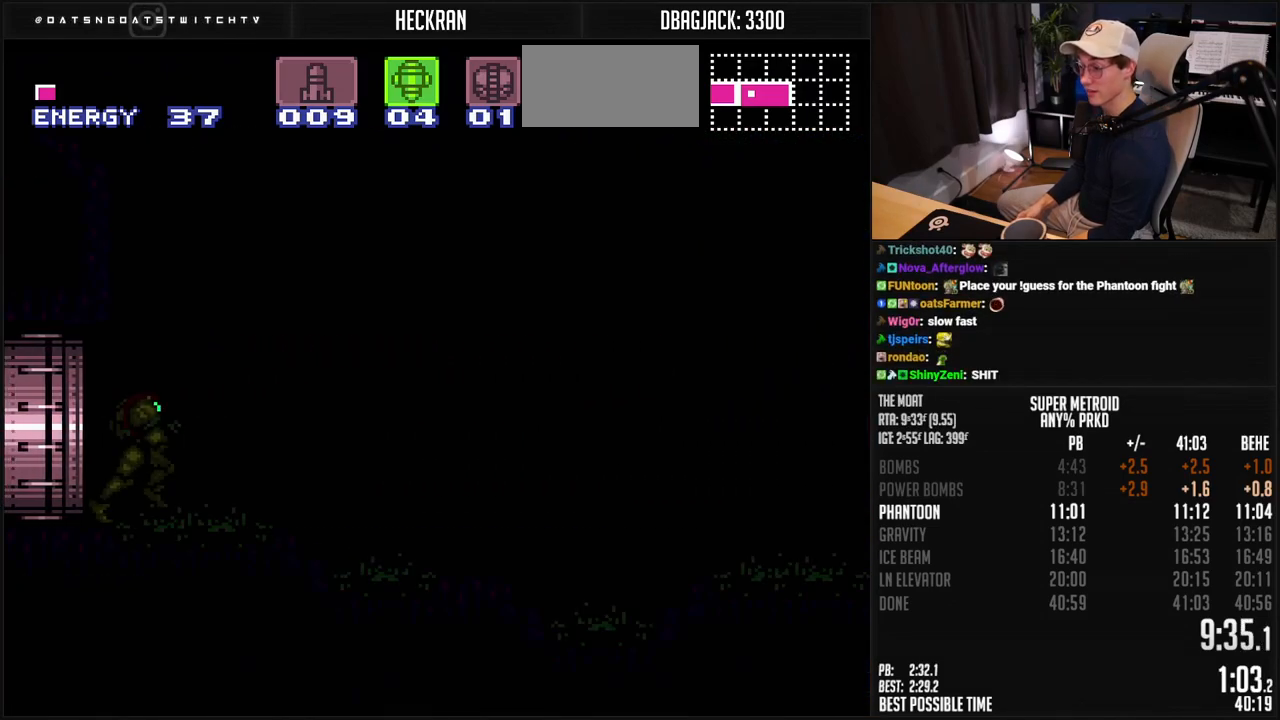
{"buttons": ["B", "DPAD_RIGHT"], "events": []}
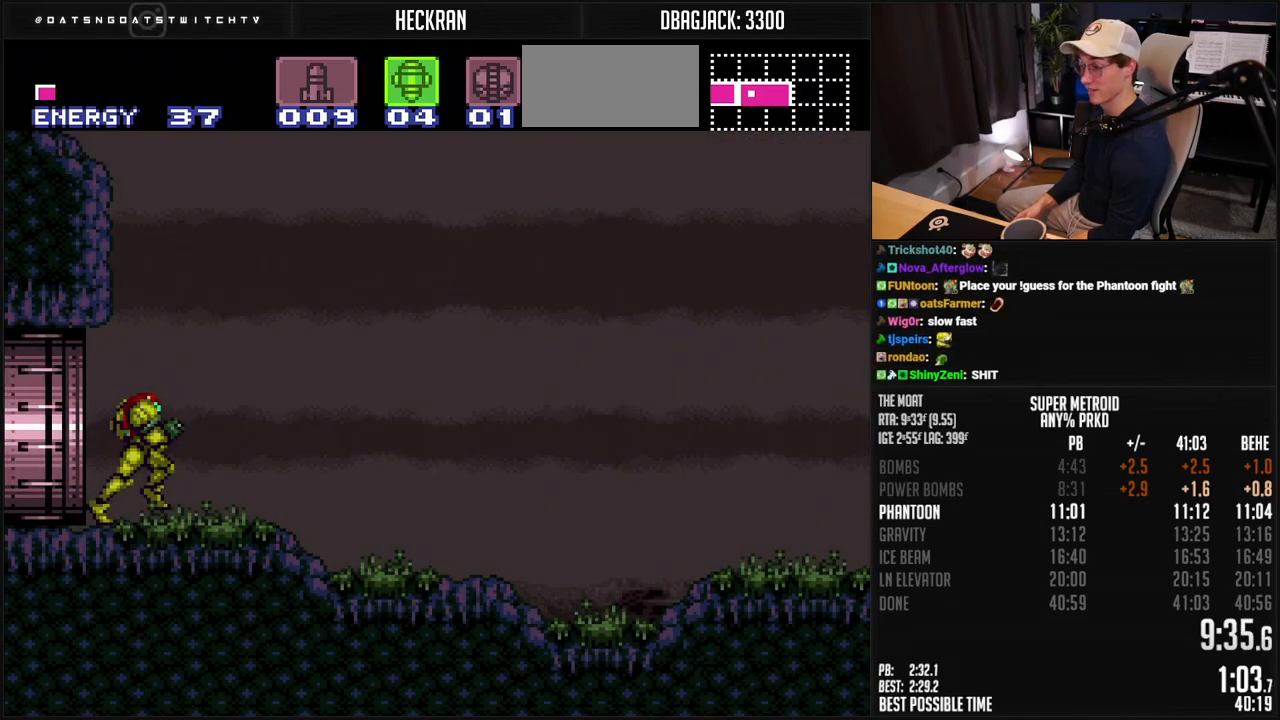
{"buttons": ["B", "DPAD_RIGHT"], "events": []}
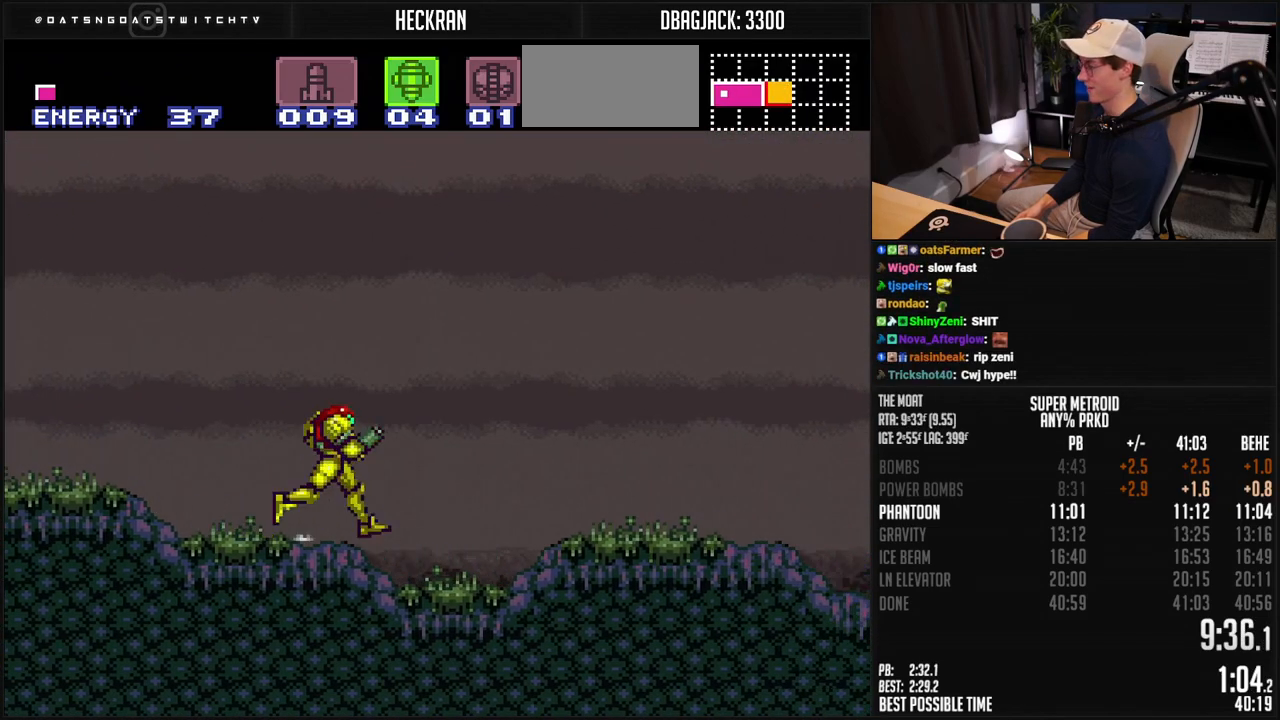
{"buttons": ["B", "DPAD_RIGHT"], "events": [[83, "R1", "down"], [133, "R1", "up"], [150, "L1", "down"], [217, "L1", "up"]]}
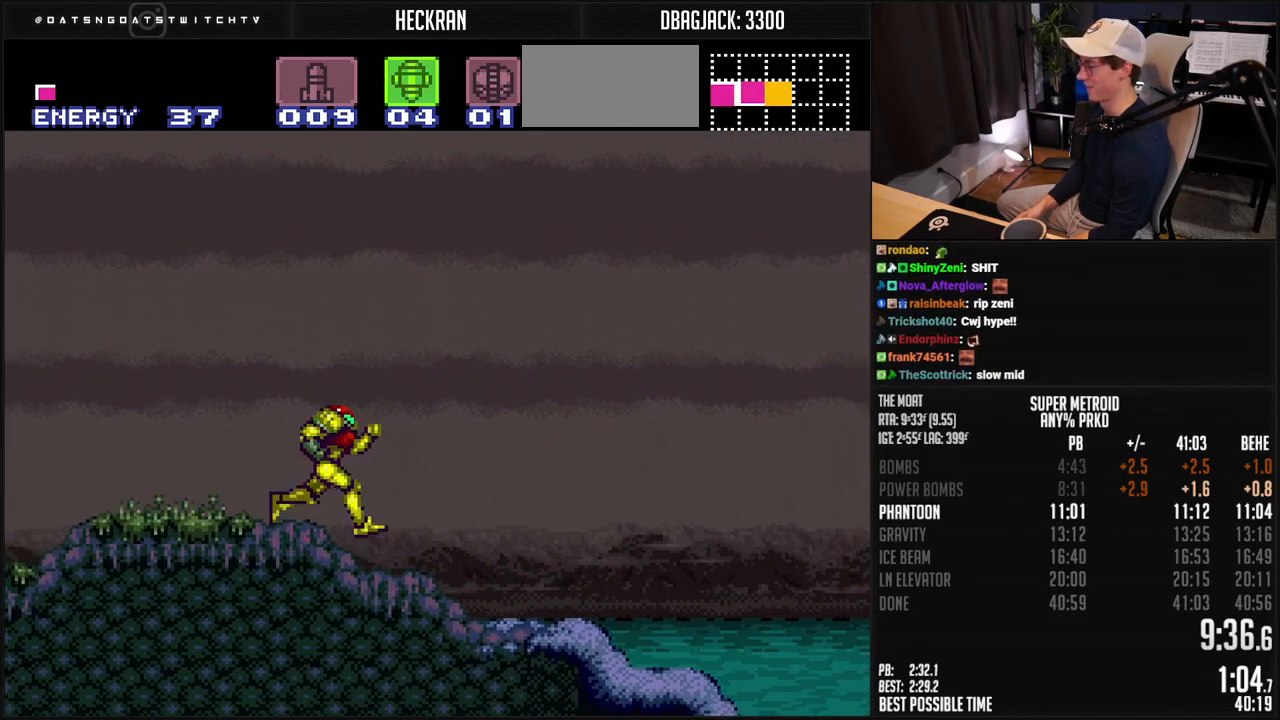
{"buttons": ["DPAD_RIGHT"], "events": [[301, "A", "down"], [434, "A", "up"], [451, "B", "up"]]}
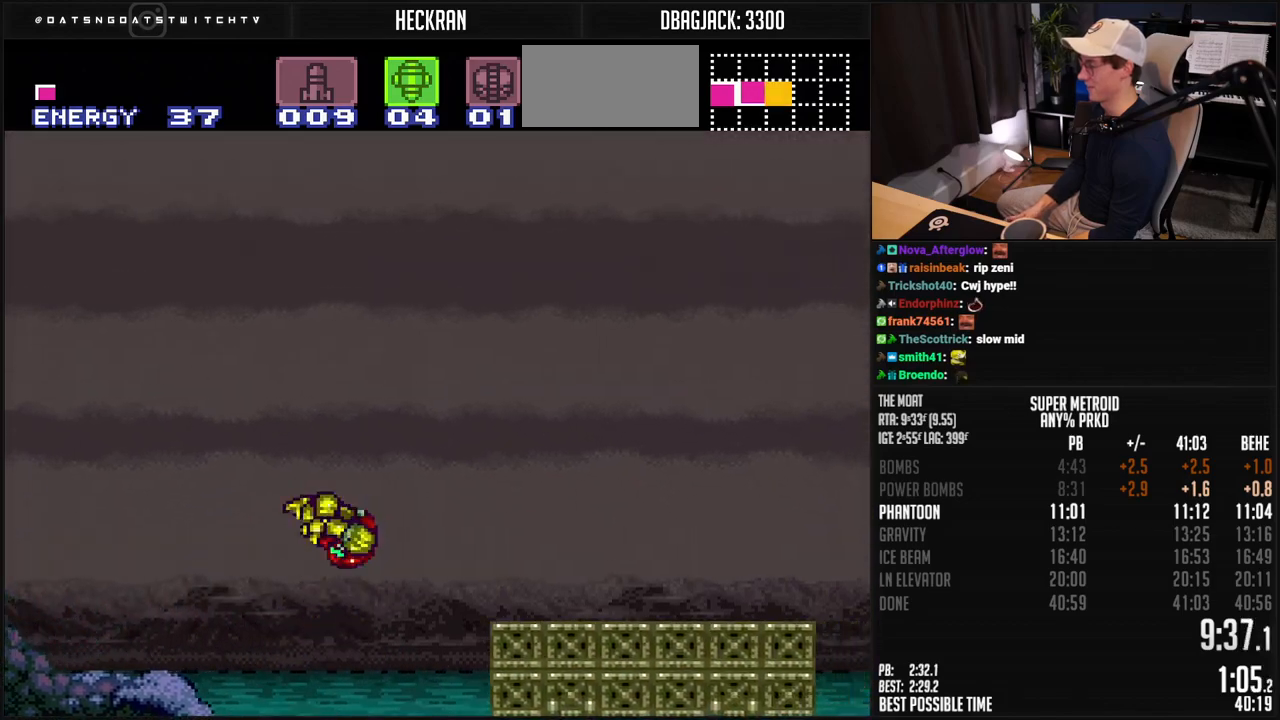
{"buttons": ["B", "DPAD_RIGHT"], "events": [[100, "B", "down"], [234, "R1", "down"], [301, "R1", "up"]]}
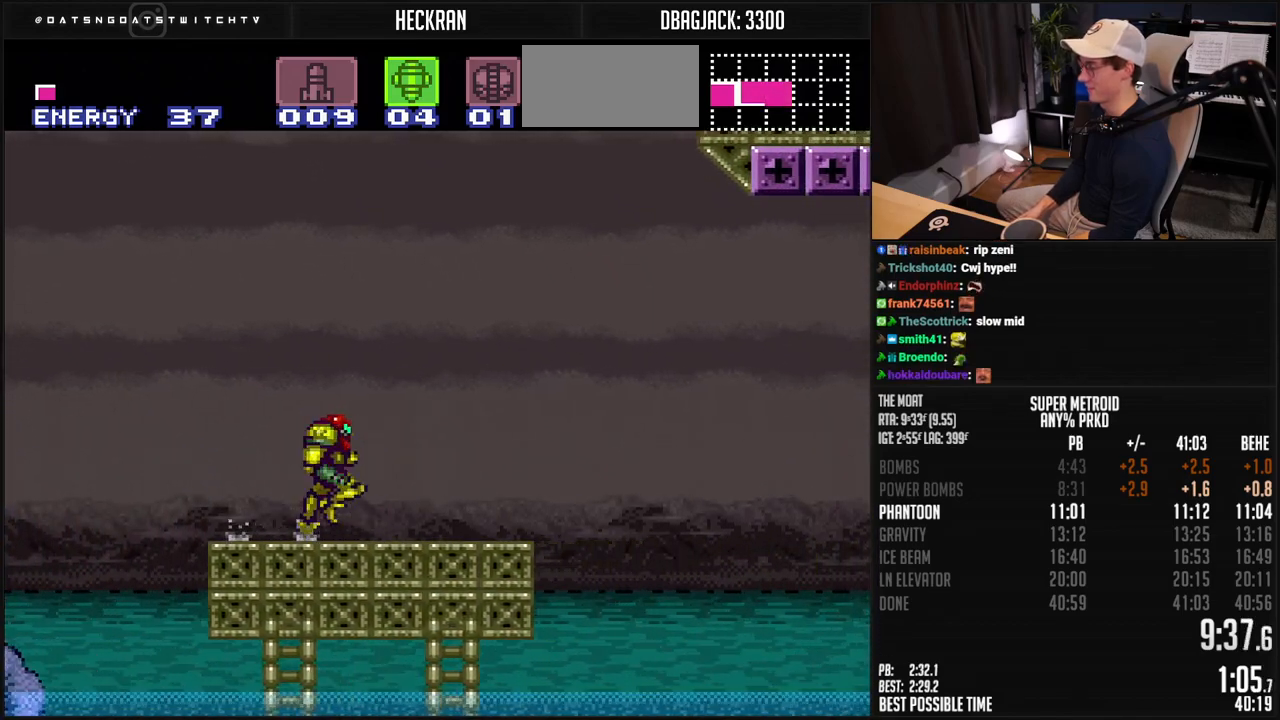
{"buttons": ["A", "B", "DPAD_RIGHT"], "events": [[251, "A", "down"]]}
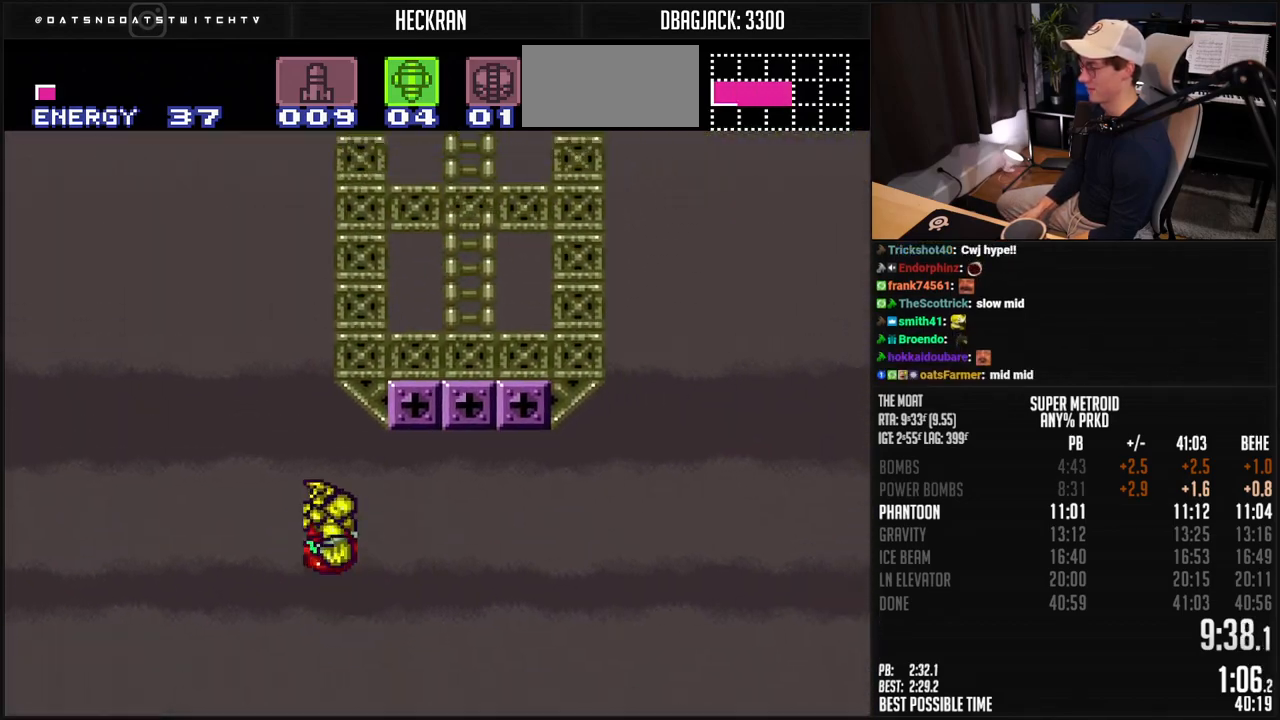
{"buttons": ["B", "DPAD_RIGHT"], "events": [[100, "A", "up"], [100, "B", "up"], [234, "B", "down"]]}
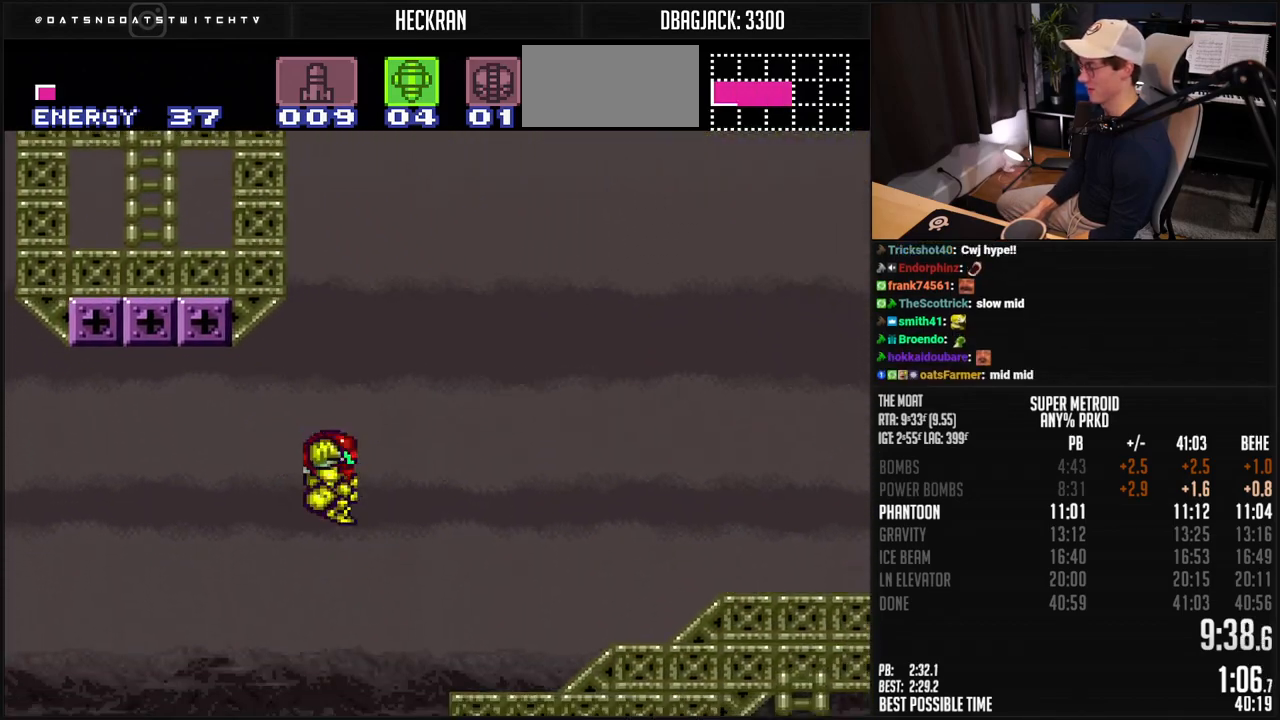
{"buttons": ["B", "DPAD_RIGHT"], "events": [[217, "R1", "down"], [284, "R1", "up"], [334, "L1", "down"], [384, "L1", "up"]]}
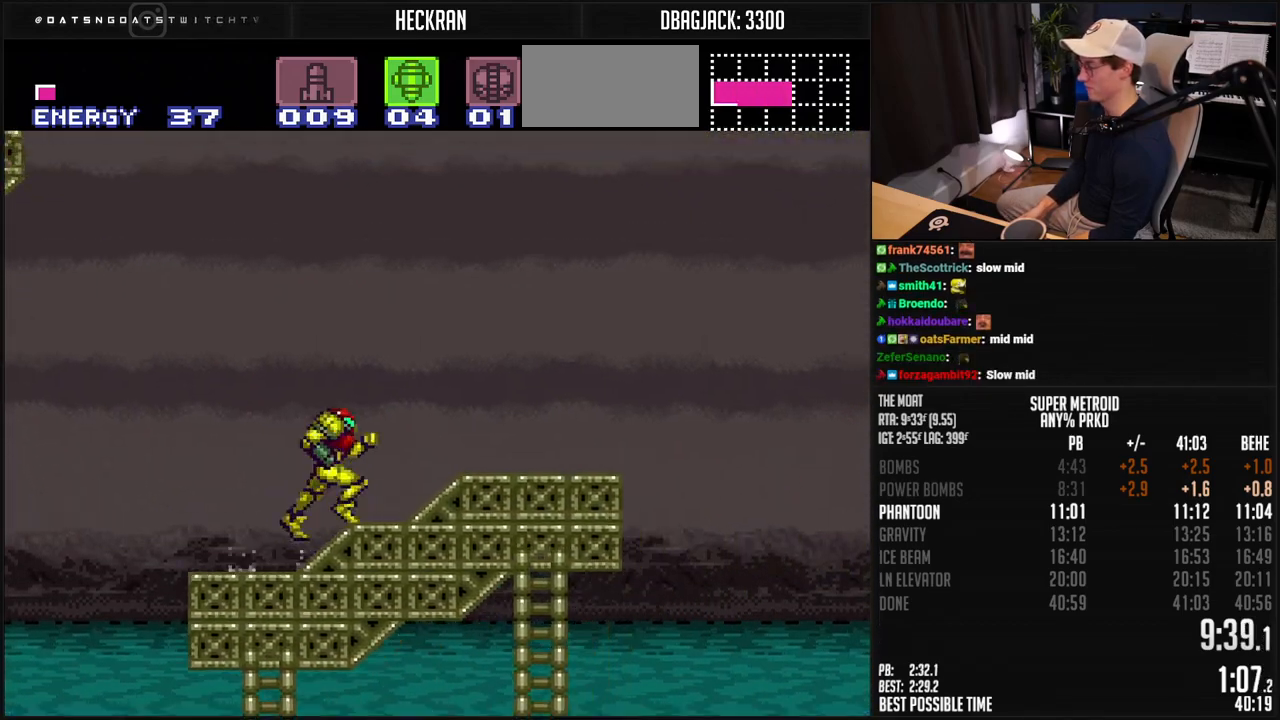
{"buttons": ["A", "B", "DPAD_RIGHT"], "events": [[318, "A", "down"]]}
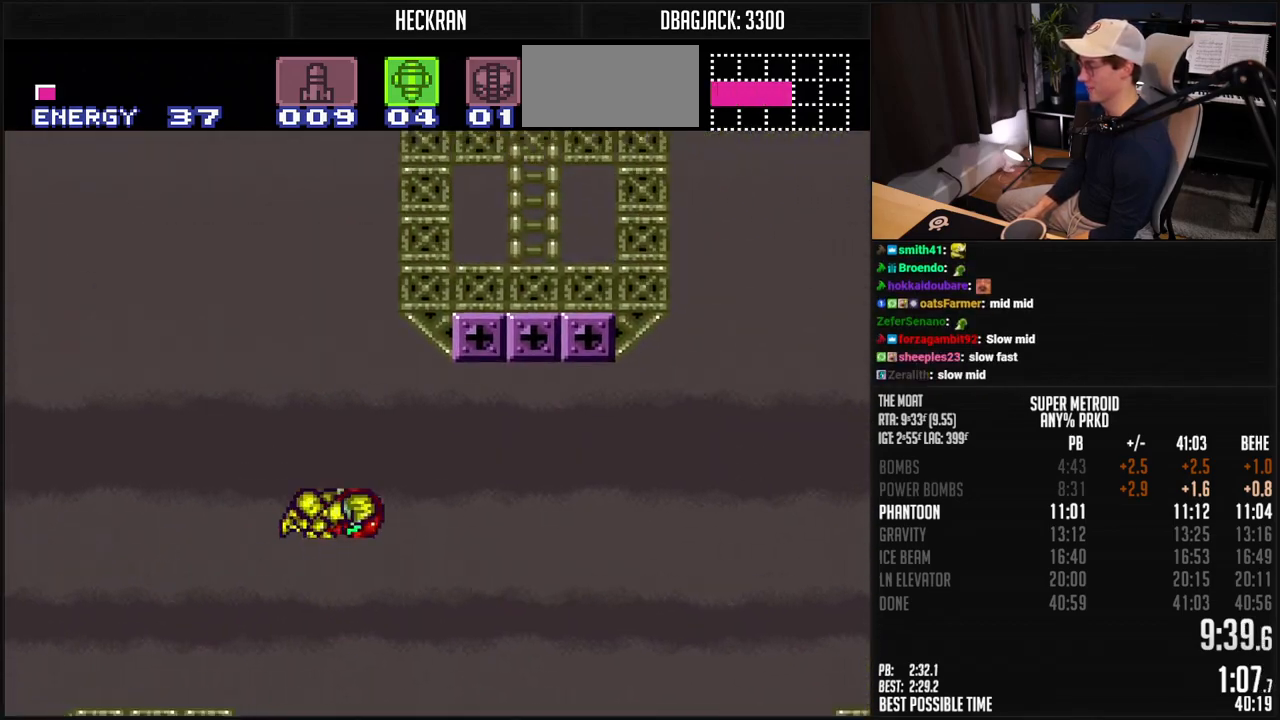
{"buttons": ["B", "DPAD_RIGHT"], "events": [[151, "A", "up"], [167, "B", "up"], [284, "B", "down"]]}
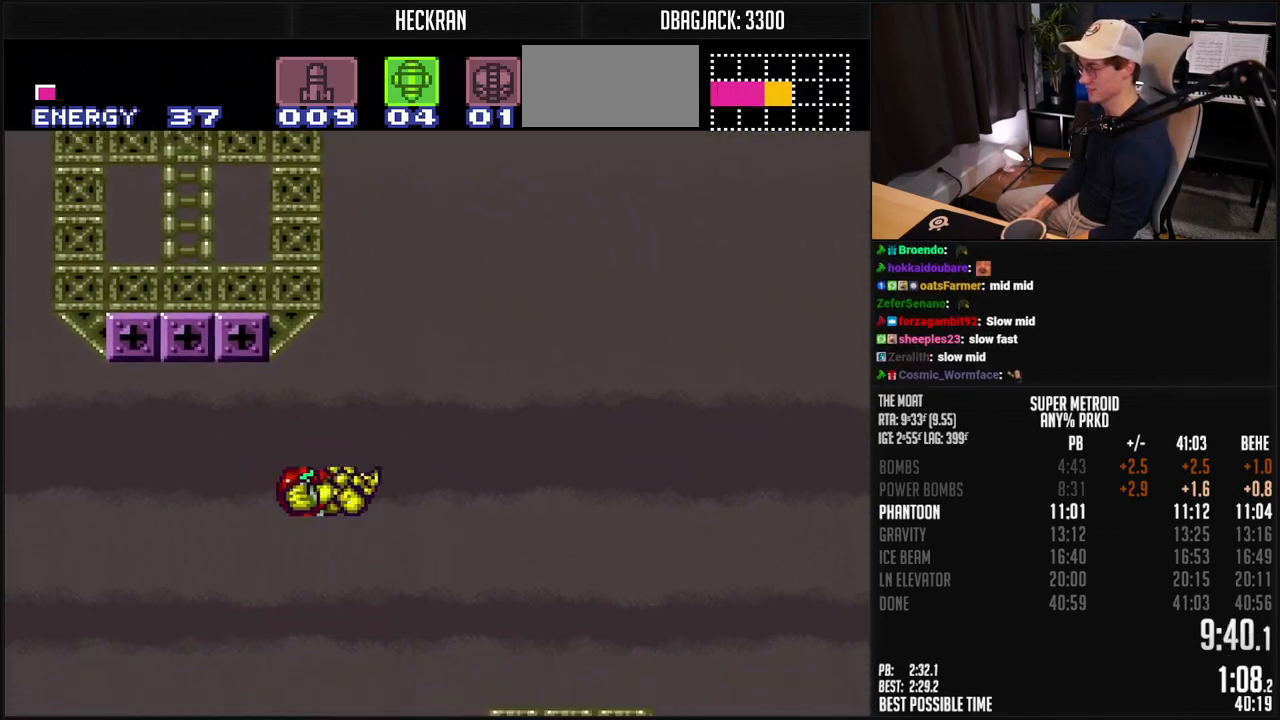
{"buttons": ["B", "DPAD_RIGHT"], "events": [[234, "R1", "down"], [301, "R1", "up"]]}
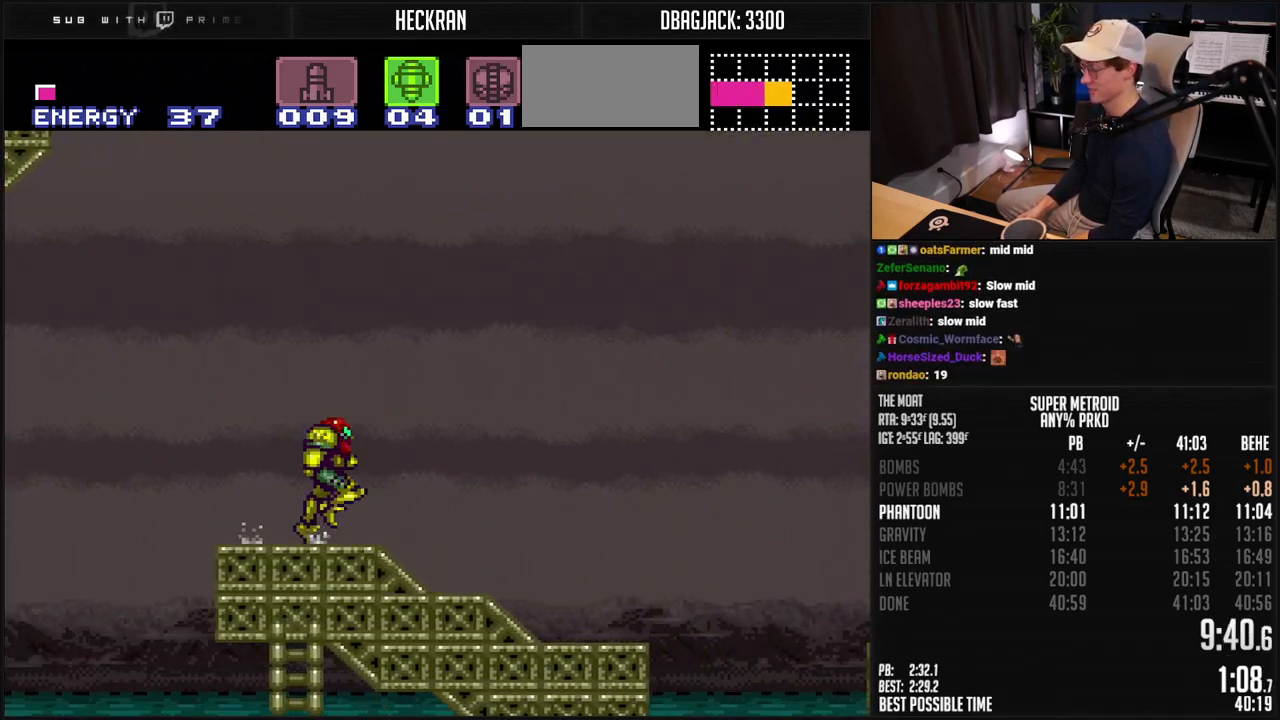
{"buttons": ["DPAD_RIGHT"], "events": [[351, "A", "down"], [435, "A", "up"], [451, "B", "up"]]}
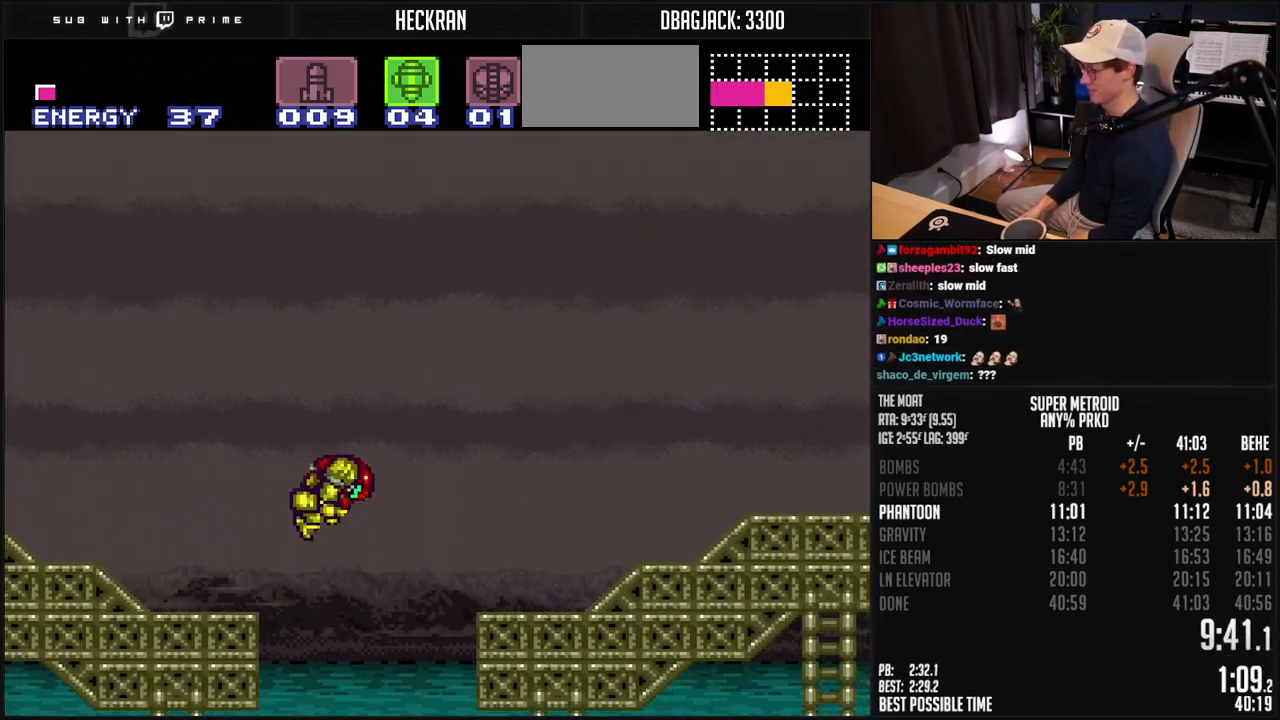
{"buttons": ["B", "DPAD_RIGHT"], "events": [[51, "B", "down"], [351, "L1", "down"], [401, "L1", "up"]]}
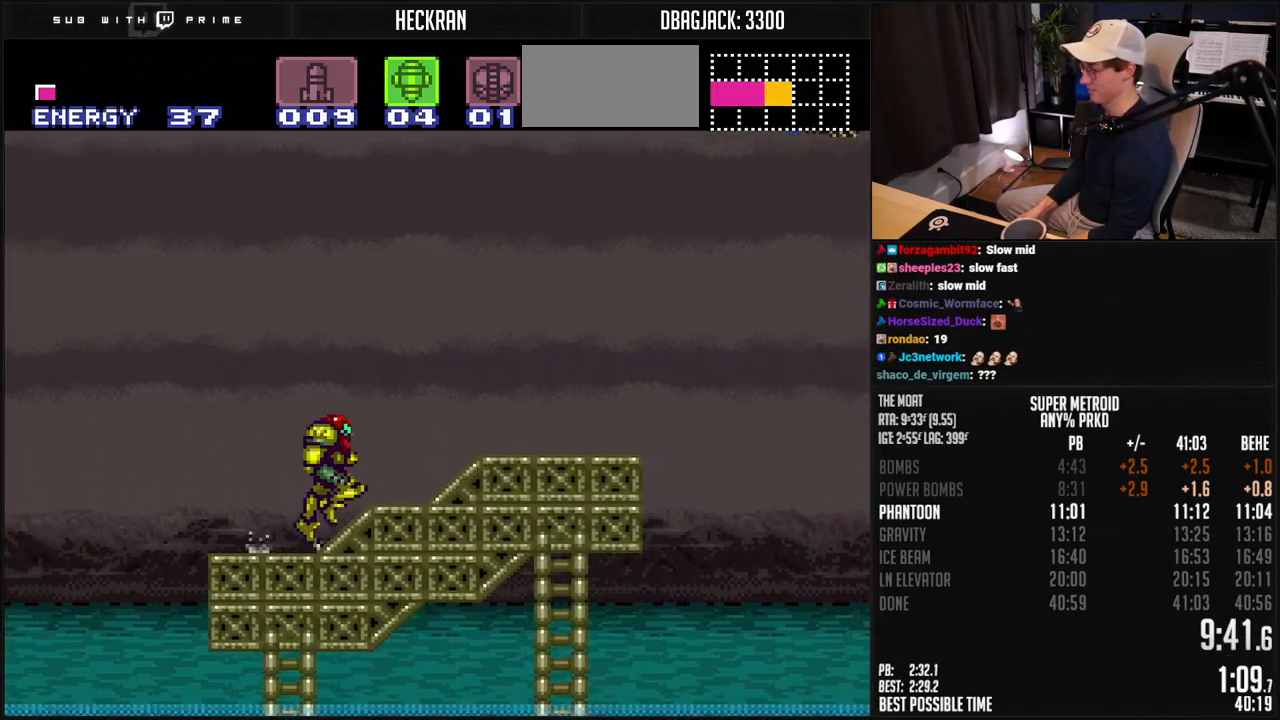
{"buttons": ["A", "B", "DPAD_RIGHT"], "events": [[334, "A", "down"]]}